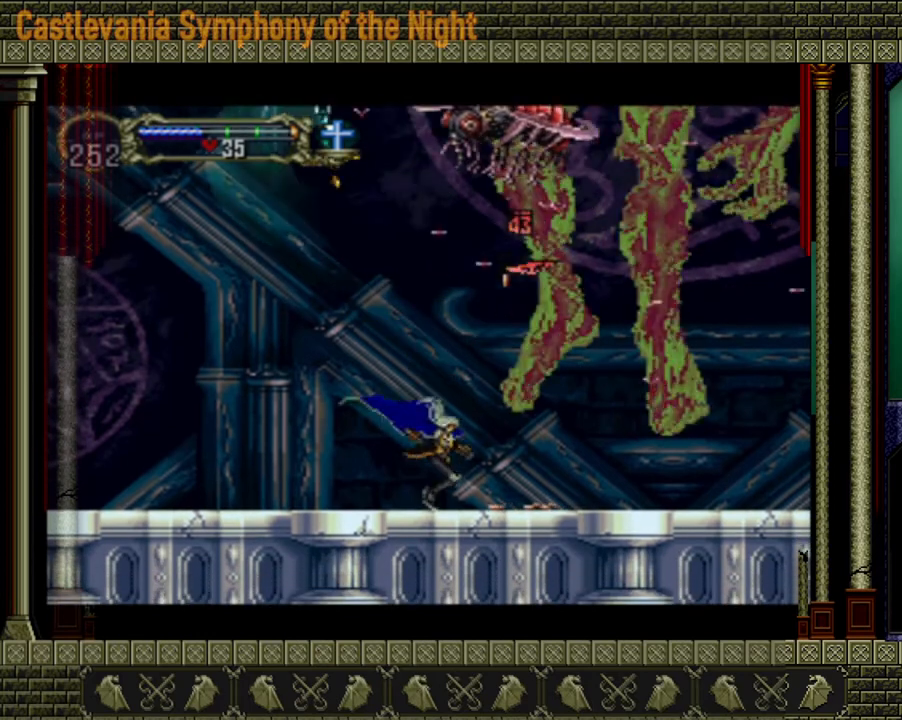
Gameplay with a controller (Xbox layout); each line is a JSON object with the inputs held at the frame after it. "events" lists button and stick changes between this image and that frame as [ms after this image, input, new state], when the widget could be followed in between. Not read: L3 R3.
{"buttons": [], "left_stick": "center", "right_stick": "center", "events": [[120, "A", "down"], [160, "X", "down"], [280, "A", "up"], [280, "X", "up"], [320, "X", "down"], [400, "X", "up"], [480, "X", "down"], [520, "X", "up"]]}
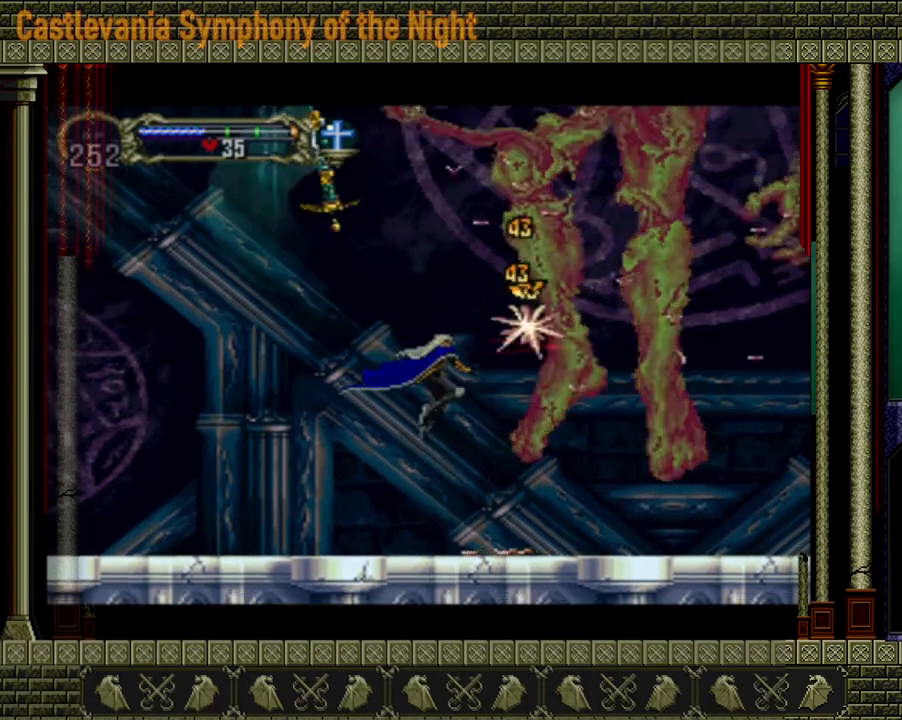
{"buttons": ["A", "X"], "left_stick": "center", "right_stick": "center", "events": [[80, "X", "down"], [320, "X", "up"], [440, "A", "down"], [480, "X", "down"]]}
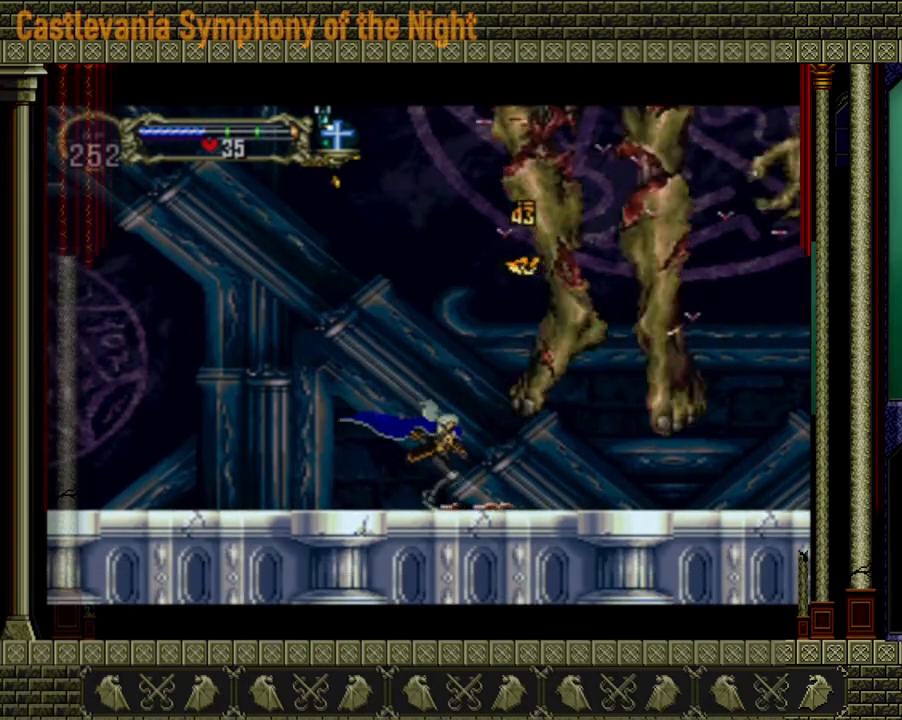
{"buttons": [], "left_stick": "center", "right_stick": "center", "events": [[120, "A", "up"], [280, "X", "up"], [320, "X", "down"], [400, "X", "up"], [480, "X", "down"], [520, "X", "up"]]}
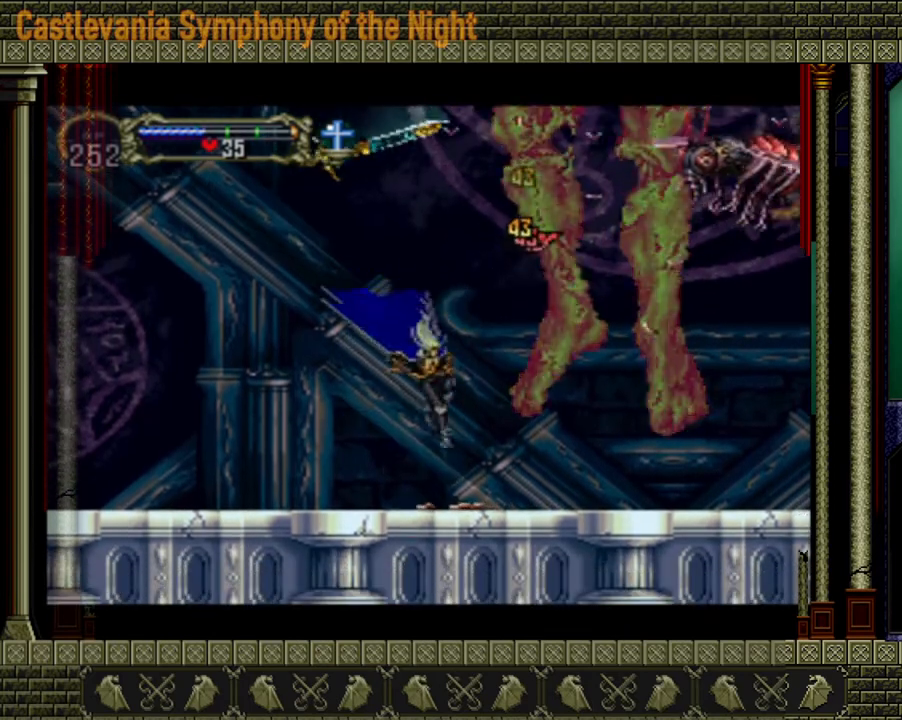
{"buttons": ["X"], "left_stick": "center", "right_stick": "center", "events": [[80, "X", "down"], [200, "X", "up"], [280, "A", "down"], [360, "X", "down"], [440, "A", "up"]]}
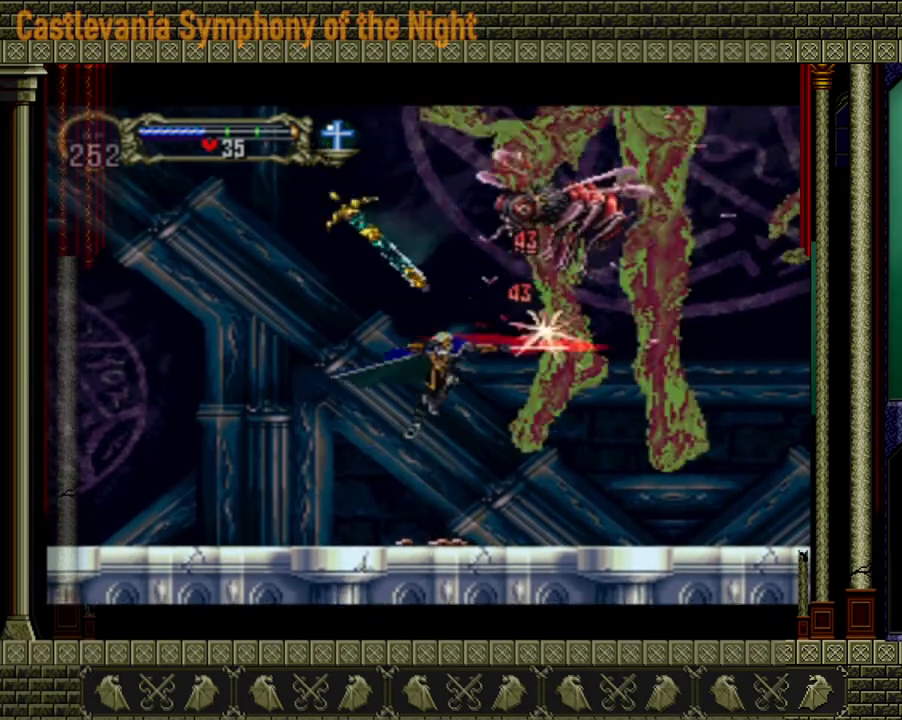
{"buttons": [], "left_stick": "left", "right_stick": "center", "events": [[120, "X", "up"], [160, "X", "down"], [240, "X", "up"], [320, "left_stick", "left"]]}
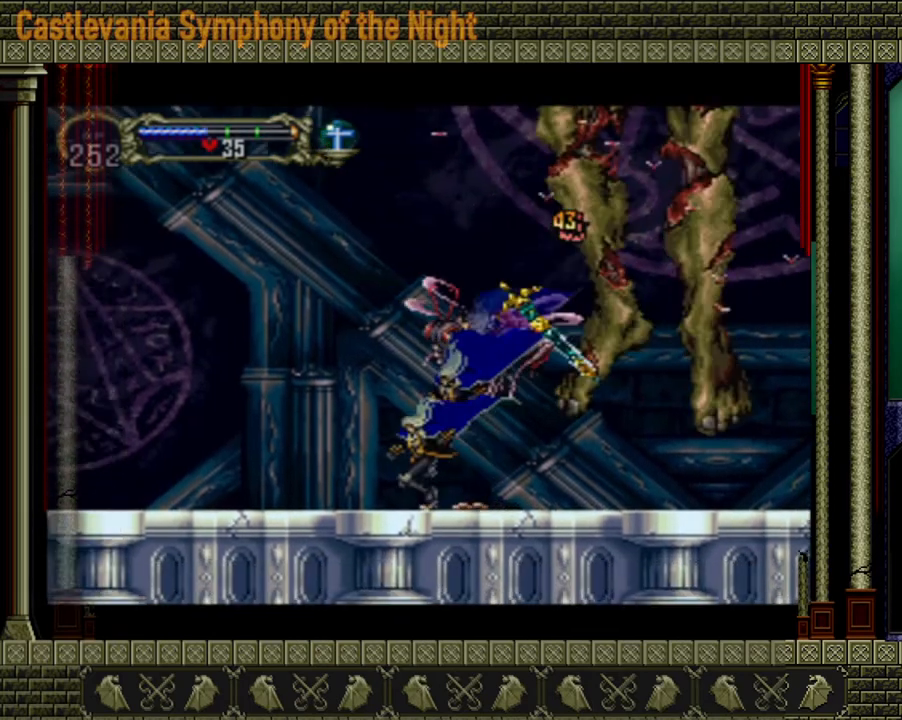
{"buttons": [], "left_stick": "left", "right_stick": "center", "events": []}
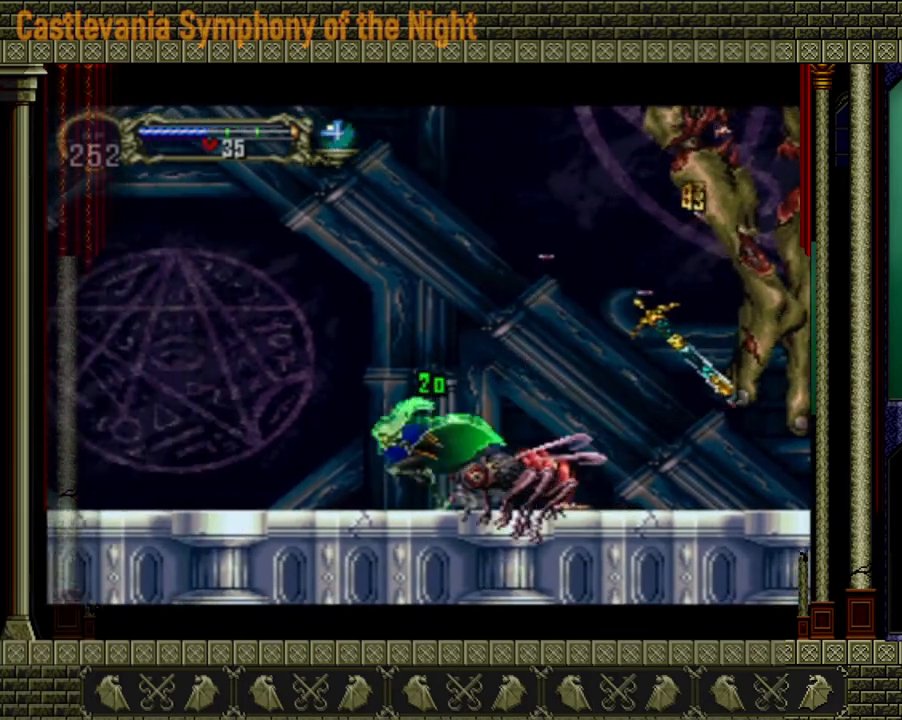
{"buttons": [], "left_stick": "right", "right_stick": "center", "events": [[320, "left_stick", "right"]]}
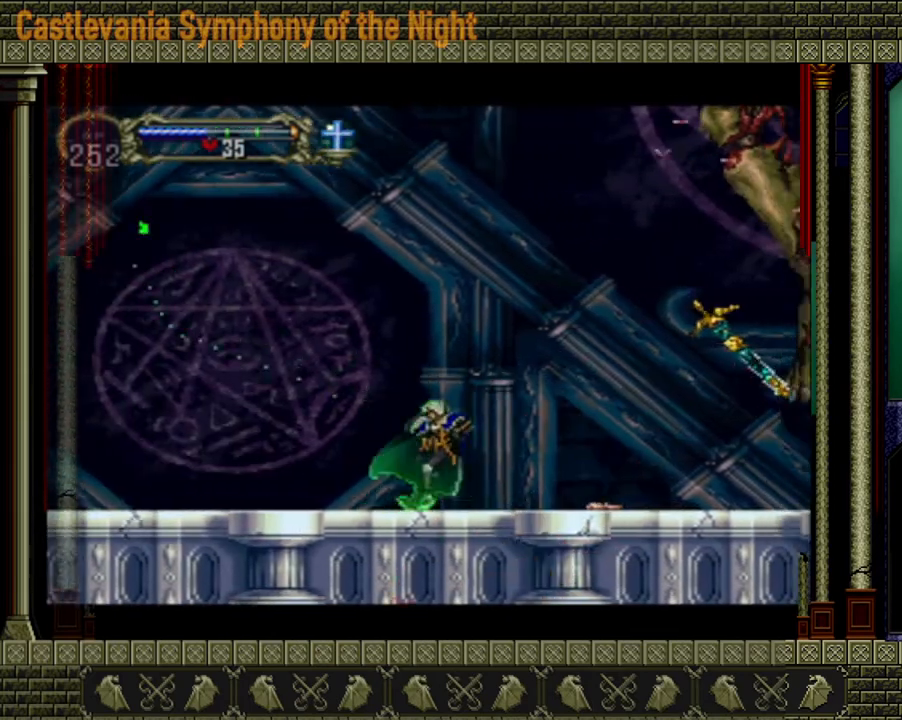
{"buttons": [], "left_stick": "right", "right_stick": "center", "events": []}
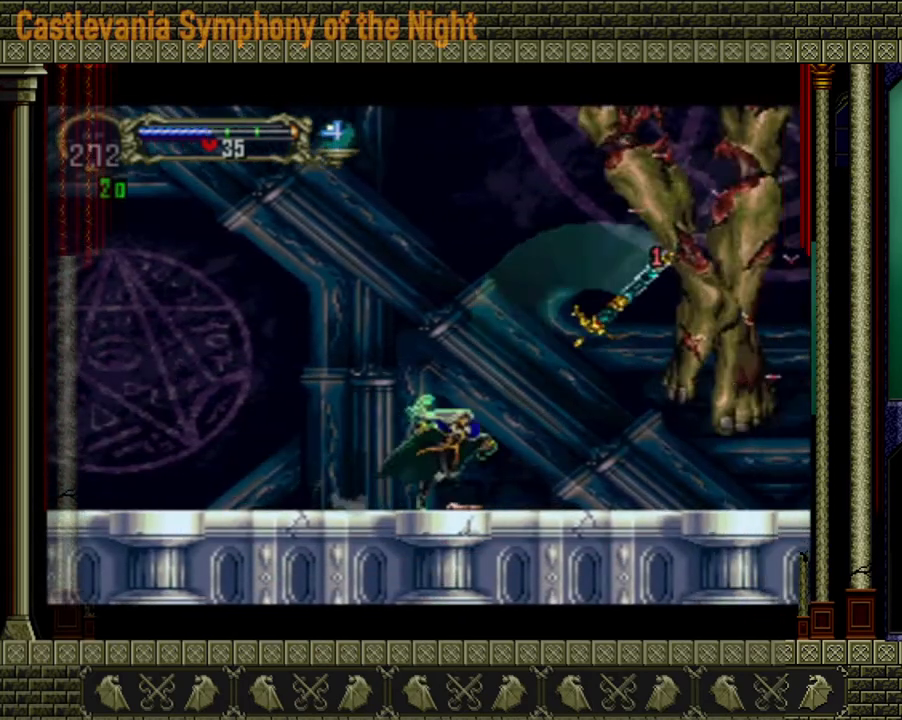
{"buttons": ["A"], "left_stick": "center", "right_stick": "center", "events": [[480, "left_stick", "center"], [520, "A", "down"]]}
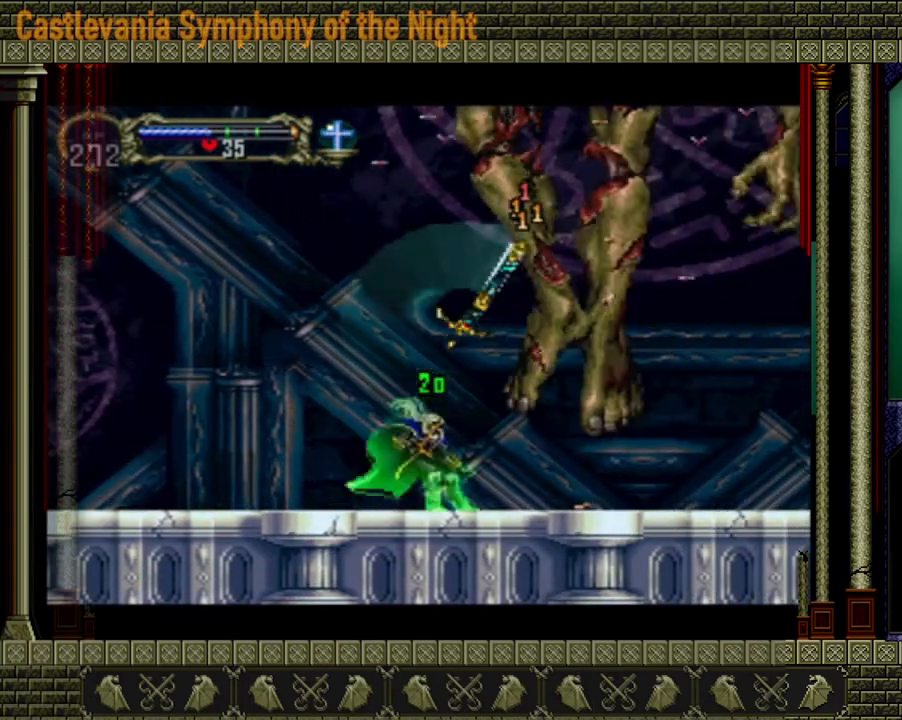
{"buttons": ["X"], "left_stick": "center", "right_stick": "center", "events": [[40, "X", "down"], [200, "A", "up"], [240, "X", "up"], [280, "X", "down"], [400, "X", "up"], [440, "X", "down"]]}
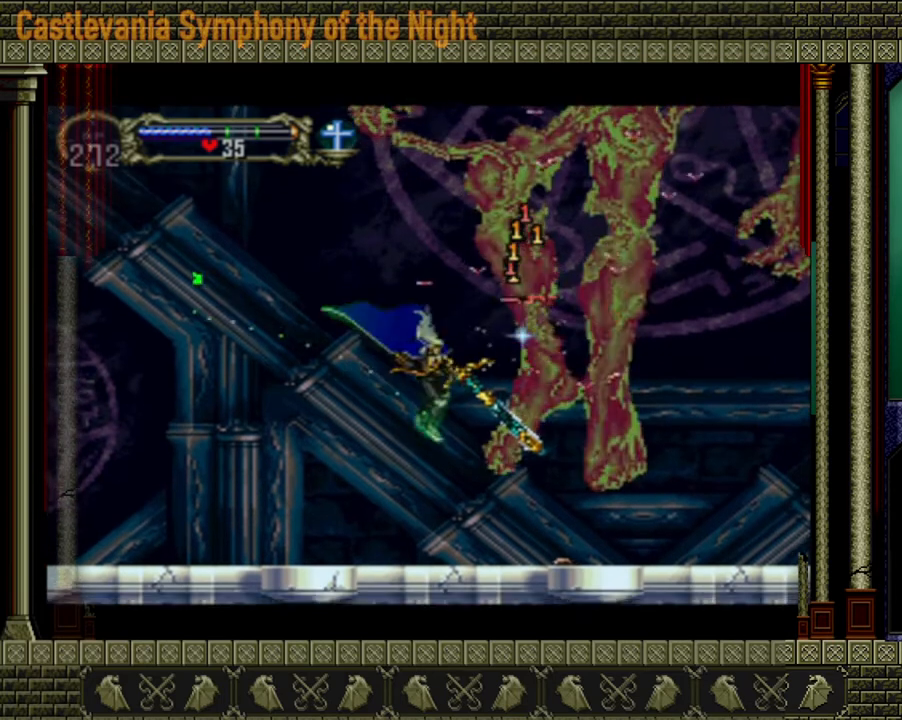
{"buttons": ["A", "X"], "left_stick": "center", "right_stick": "center", "events": [[40, "X", "up"], [120, "X", "down"], [160, "X", "up"], [440, "A", "down"], [520, "X", "down"]]}
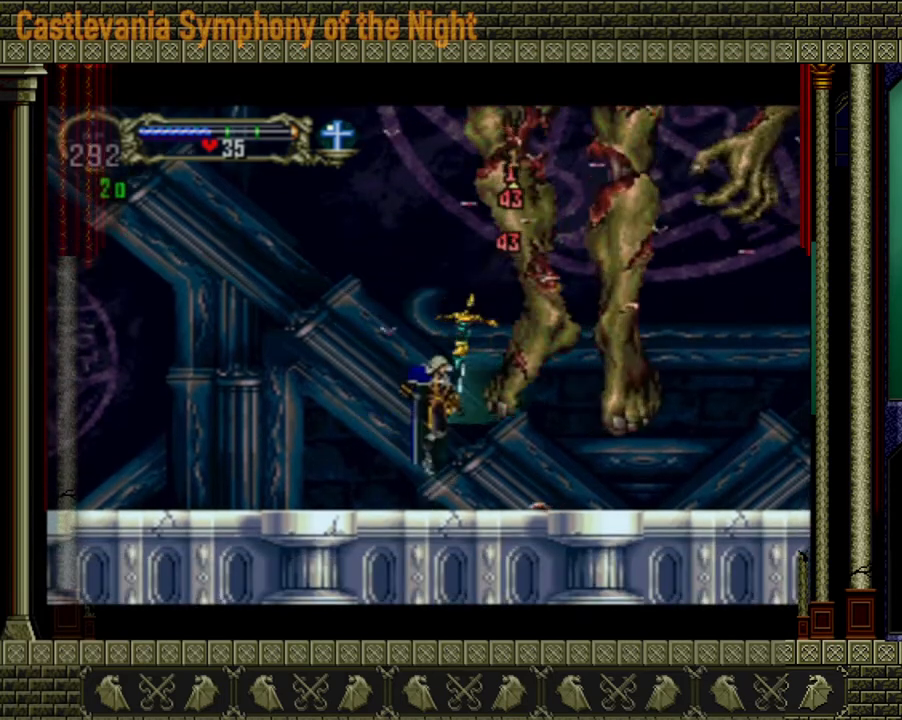
{"buttons": ["X"], "left_stick": "center", "right_stick": "center", "events": [[160, "A", "up"], [240, "X", "up"], [320, "X", "down"], [400, "X", "up"], [440, "X", "down"]]}
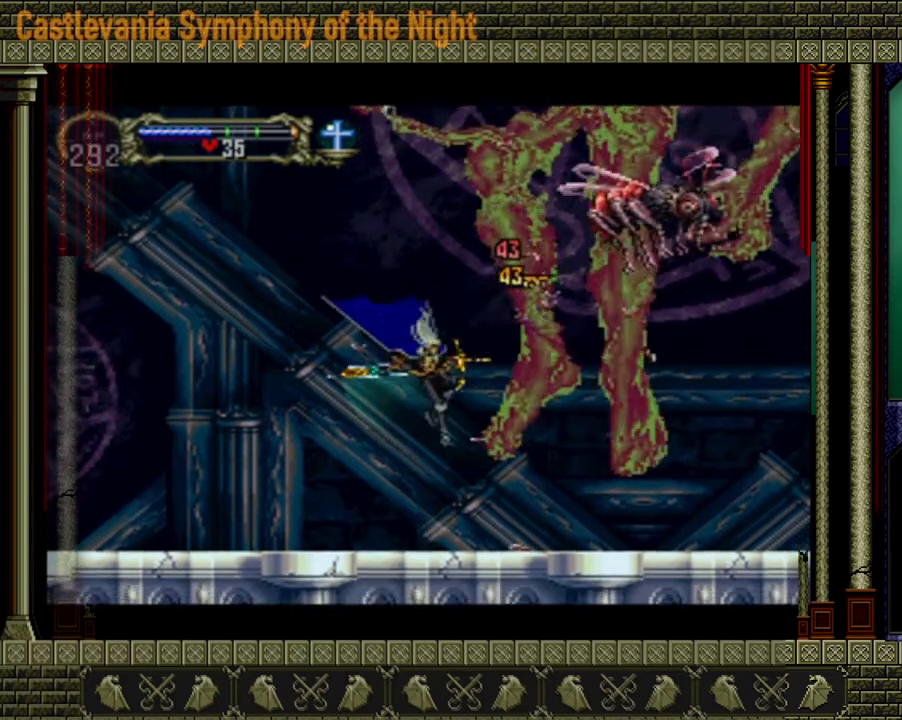
{"buttons": ["X"], "left_stick": "center", "right_stick": "center", "events": [[80, "X", "up"], [120, "X", "down"], [240, "X", "up"], [360, "A", "down"], [440, "X", "down"], [520, "A", "up"]]}
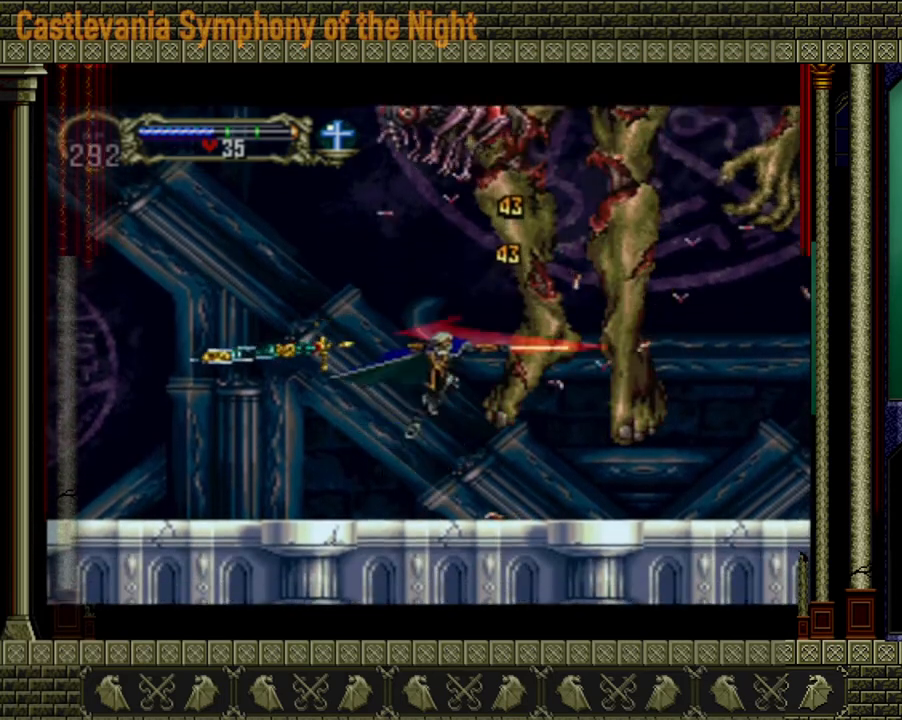
{"buttons": ["X"], "left_stick": "center", "right_stick": "center", "events": [[40, "X", "up"], [80, "X", "down"], [160, "X", "up"], [200, "X", "down"], [280, "X", "up"], [360, "X", "down"], [440, "X", "up"], [480, "X", "down"]]}
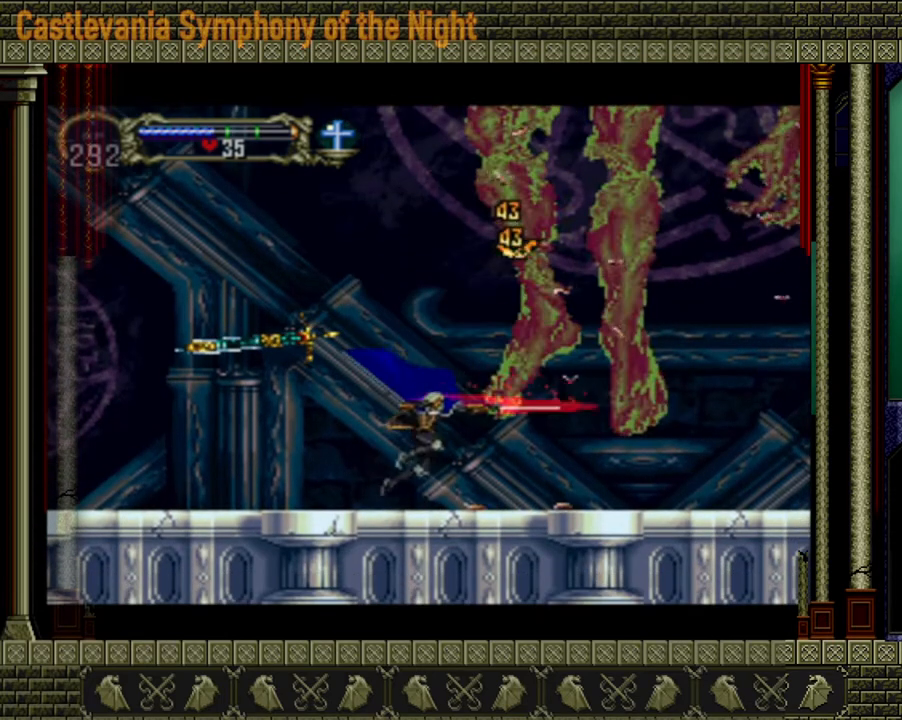
{"buttons": [], "left_stick": "center", "right_stick": "center", "events": [[120, "X", "up"], [160, "A", "down"], [240, "X", "down"], [320, "A", "up"], [320, "X", "up"], [400, "X", "down"], [480, "X", "up"]]}
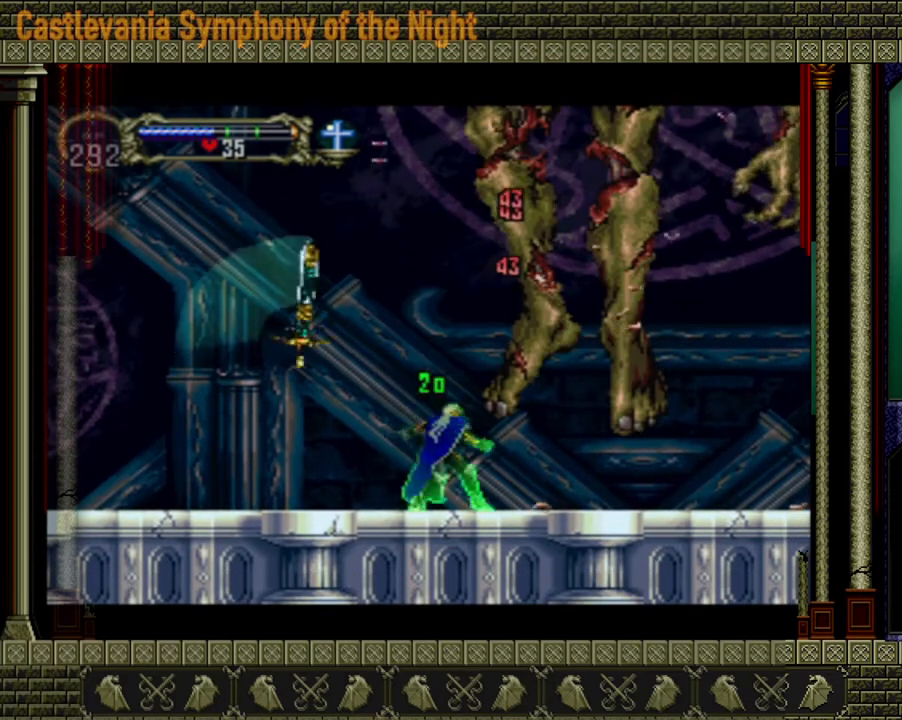
{"buttons": ["X"], "left_stick": "center", "right_stick": "center", "events": [[40, "X", "down"], [160, "X", "up"], [280, "A", "down"], [360, "X", "down"], [440, "A", "up"]]}
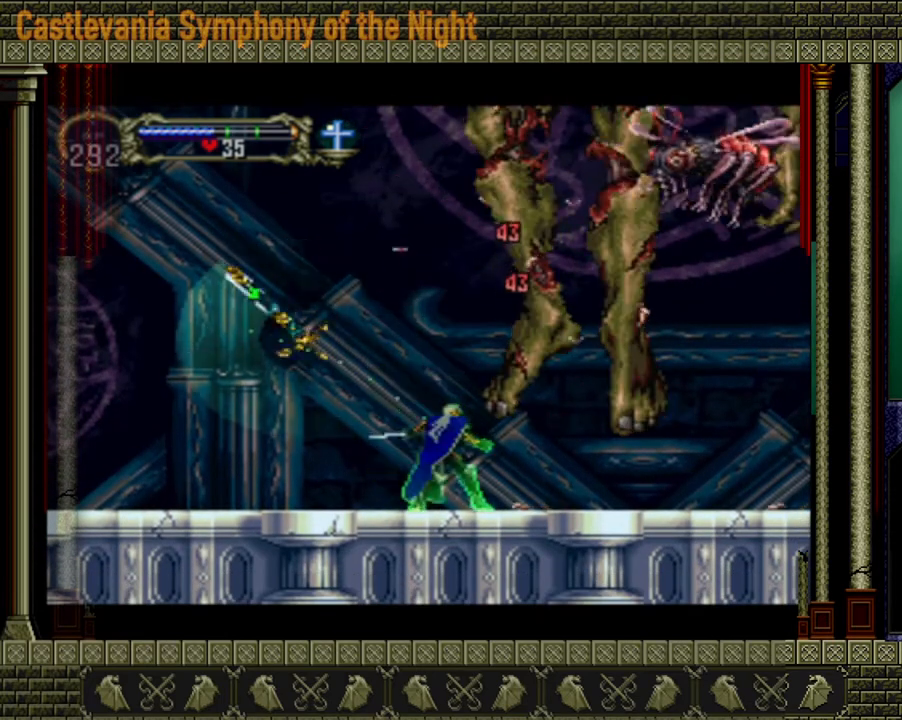
{"buttons": [], "left_stick": "left", "right_stick": "center", "events": [[120, "X", "up"], [200, "X", "down"], [280, "X", "up"], [400, "left_stick", "left"]]}
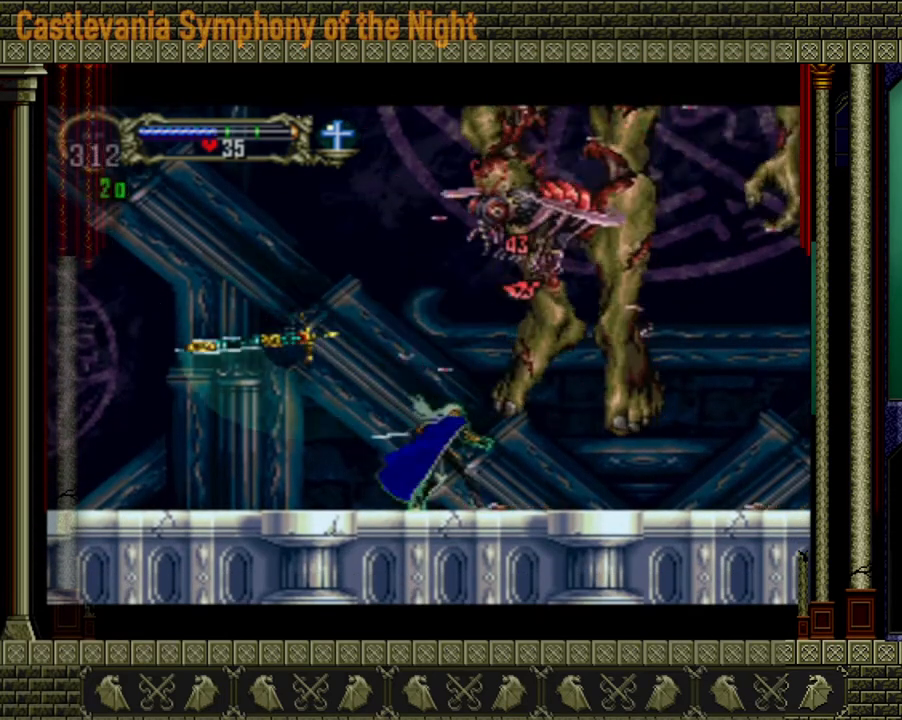
{"buttons": [], "left_stick": "left", "right_stick": "center", "events": []}
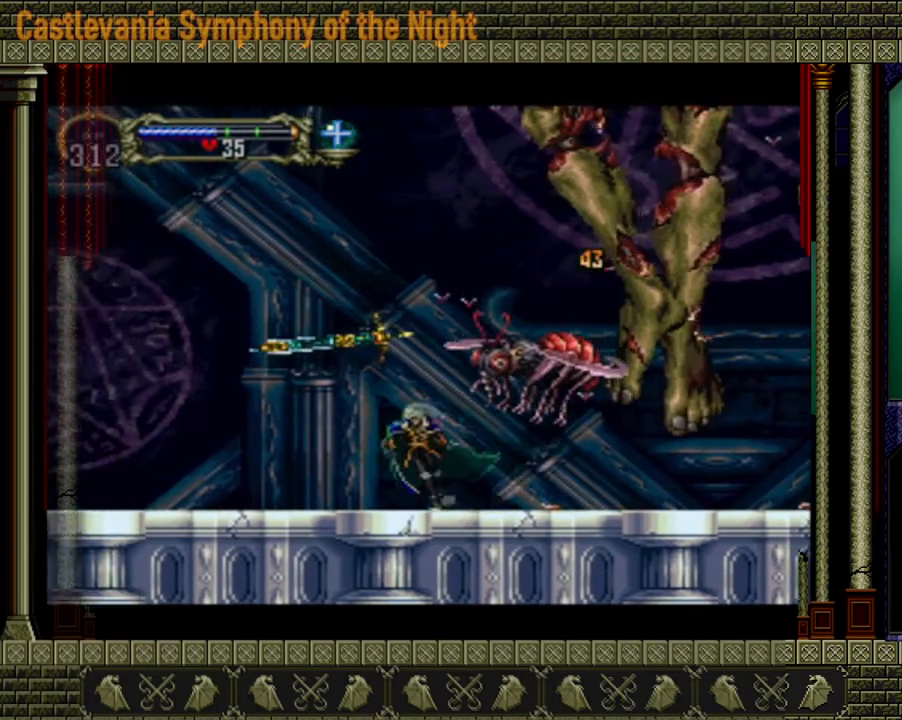
{"buttons": [], "left_stick": "right", "right_stick": "center", "events": [[520, "left_stick", "right"]]}
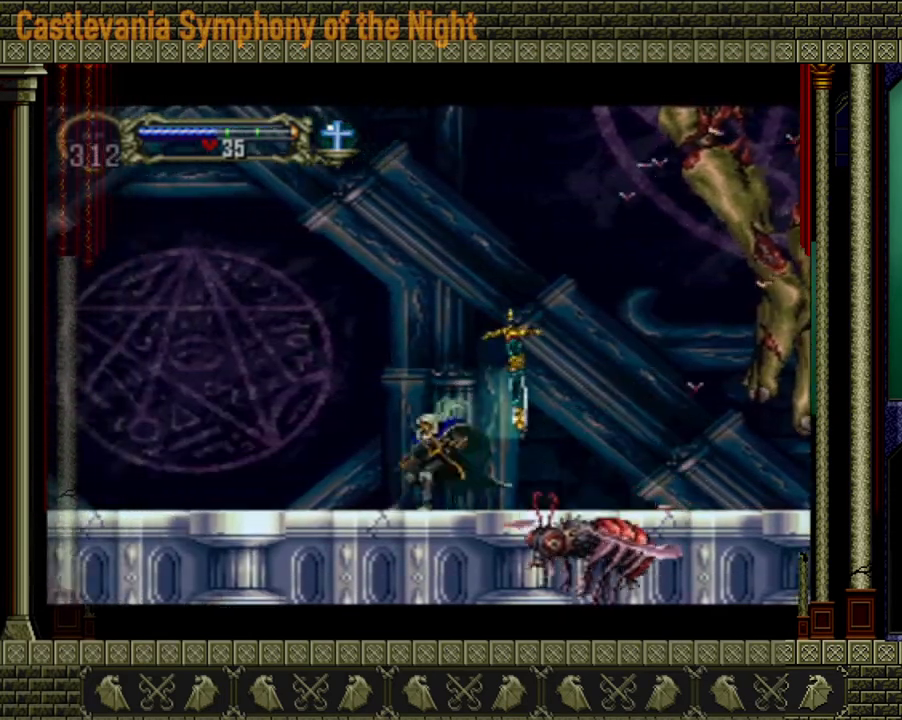
{"buttons": ["A", "X"], "left_stick": "right", "right_stick": "center", "events": [[320, "A", "down"], [360, "X", "down"]]}
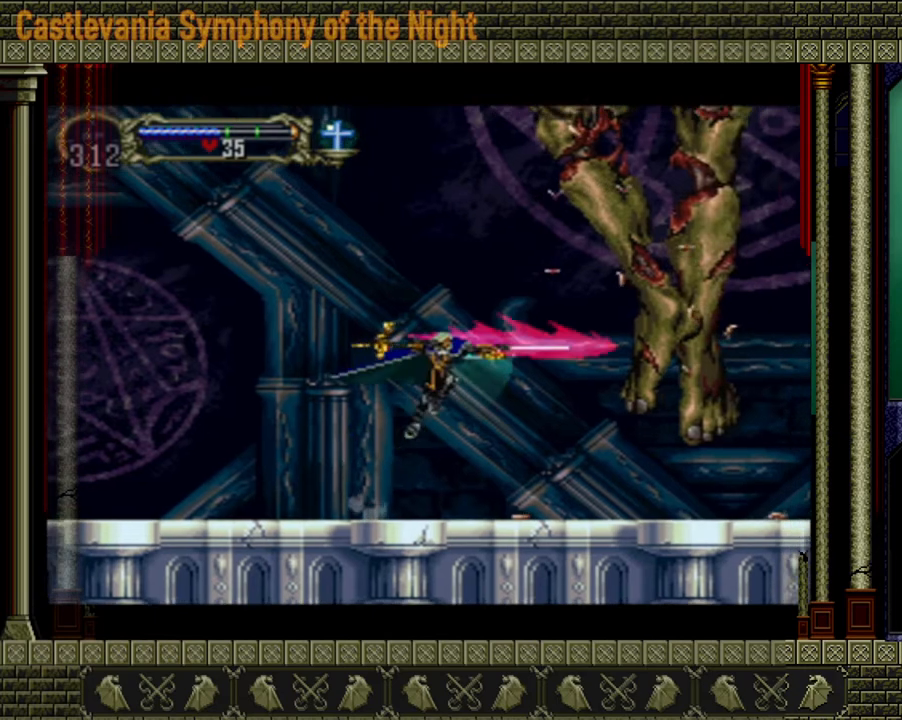
{"buttons": ["X"], "left_stick": "center", "right_stick": "center", "events": [[80, "left_stick", "center"], [120, "A", "up"], [120, "X", "up"], [160, "X", "down"], [440, "X", "up"], [520, "X", "down"]]}
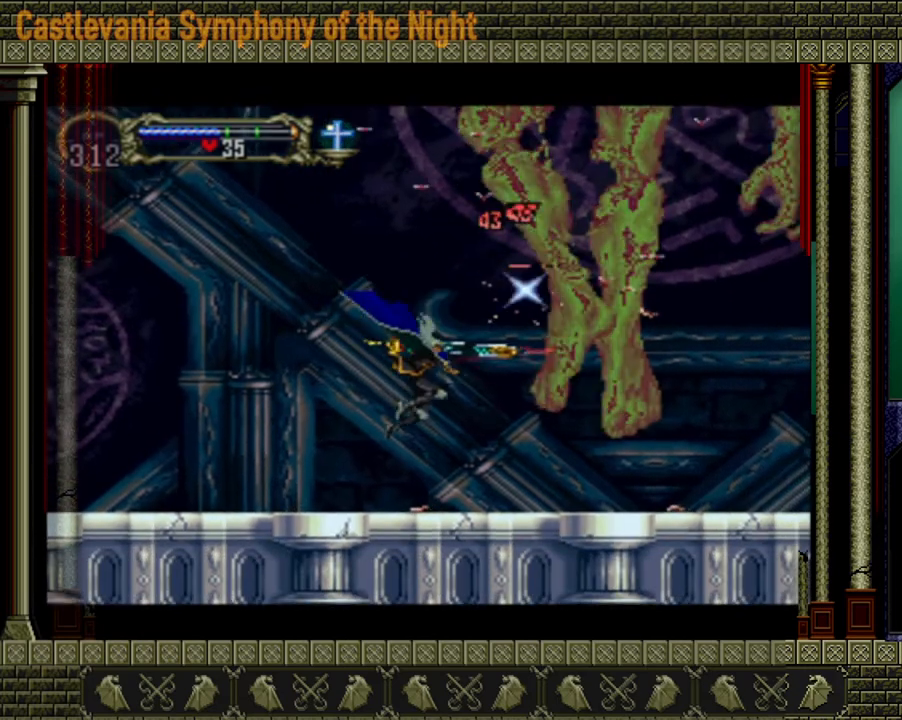
{"buttons": ["A", "X"], "left_stick": "center", "right_stick": "center", "events": [[80, "X", "up"], [240, "A", "down"], [280, "X", "down"], [400, "A", "up"], [440, "X", "up"], [480, "A", "down"], [480, "X", "down"]]}
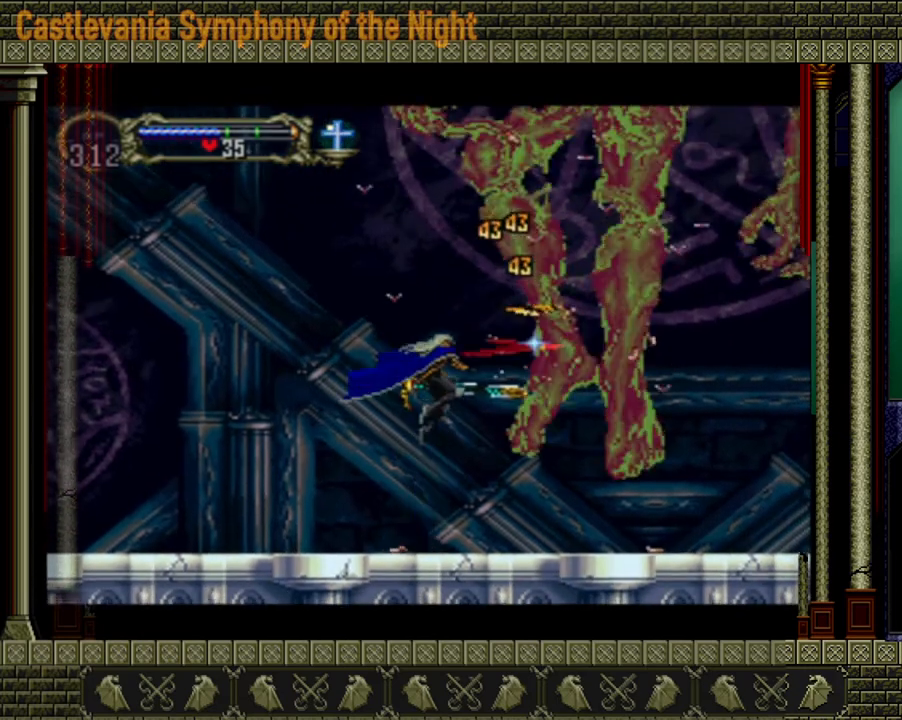
{"buttons": [], "left_stick": "center", "right_stick": "center", "events": [[80, "A", "up"], [240, "X", "up"], [400, "X", "down"], [480, "X", "up"]]}
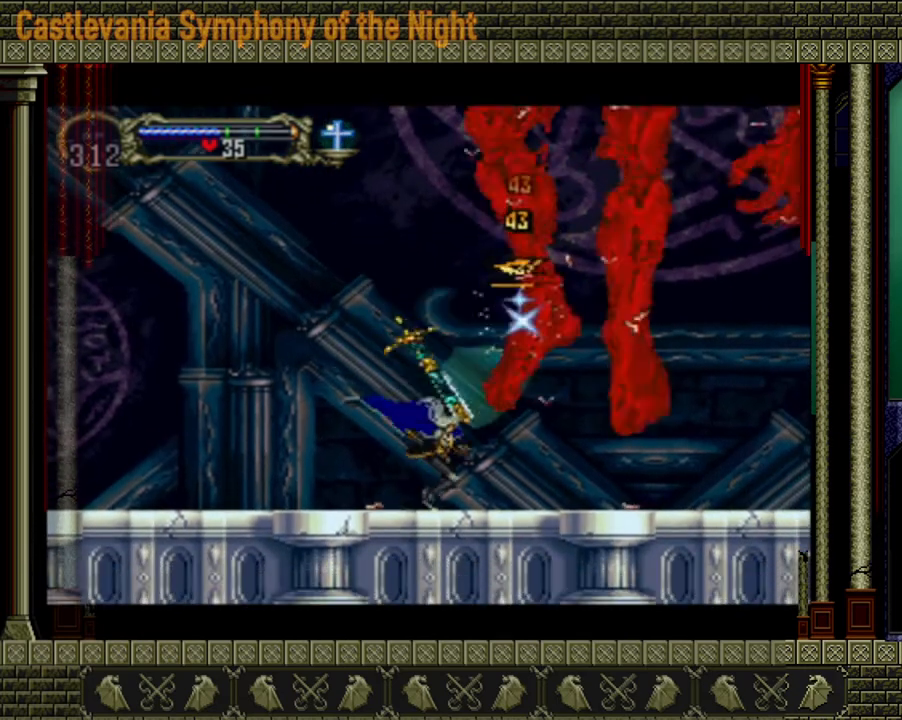
{"buttons": [], "left_stick": "center", "right_stick": "center", "events": [[120, "A", "down"], [200, "X", "down"], [320, "A", "up"], [360, "X", "up"], [400, "X", "down"], [480, "X", "up"]]}
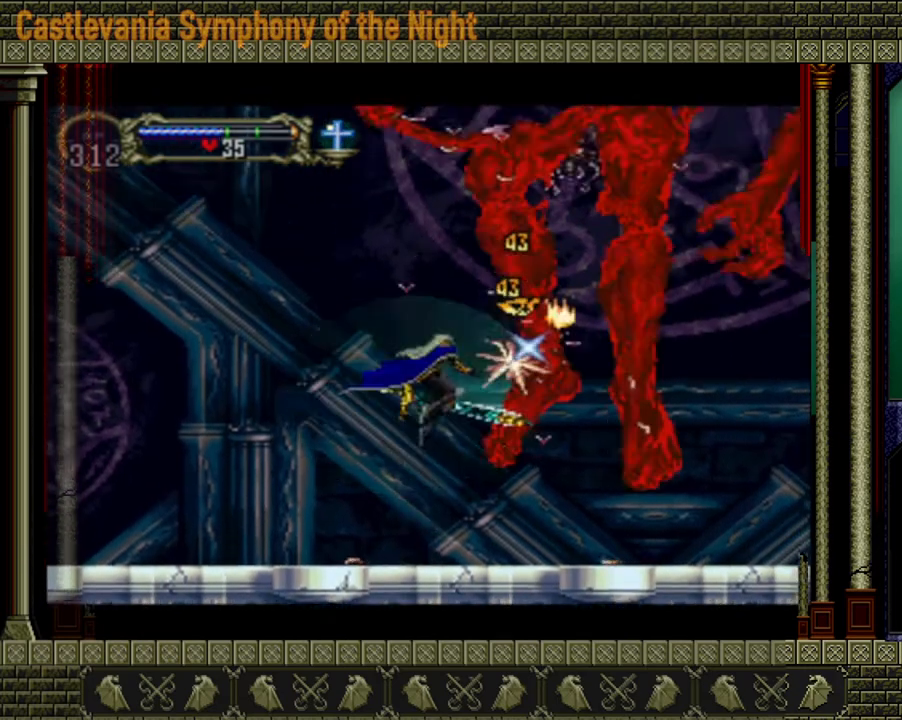
{"buttons": ["A"], "left_stick": "center", "right_stick": "center", "events": [[80, "X", "down"], [120, "X", "up"], [200, "X", "down"], [240, "X", "up"], [320, "X", "down"], [360, "X", "up"], [520, "A", "down"]]}
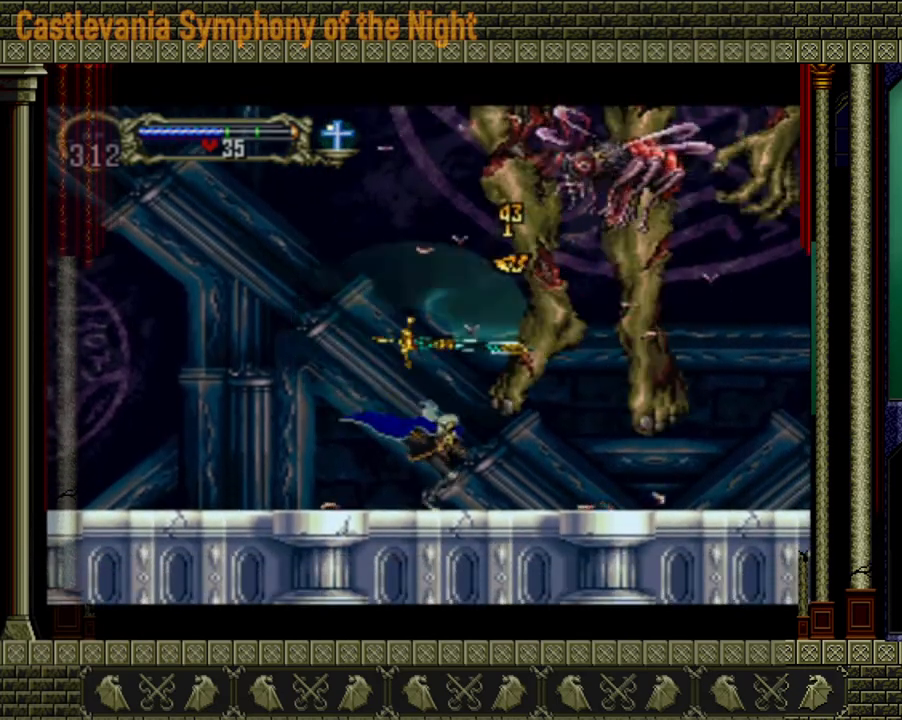
{"buttons": [], "left_stick": "center", "right_stick": "center", "events": [[80, "X", "down"], [200, "A", "up"], [240, "X", "up"], [280, "X", "down"], [360, "X", "up"], [400, "X", "down"], [480, "X", "up"]]}
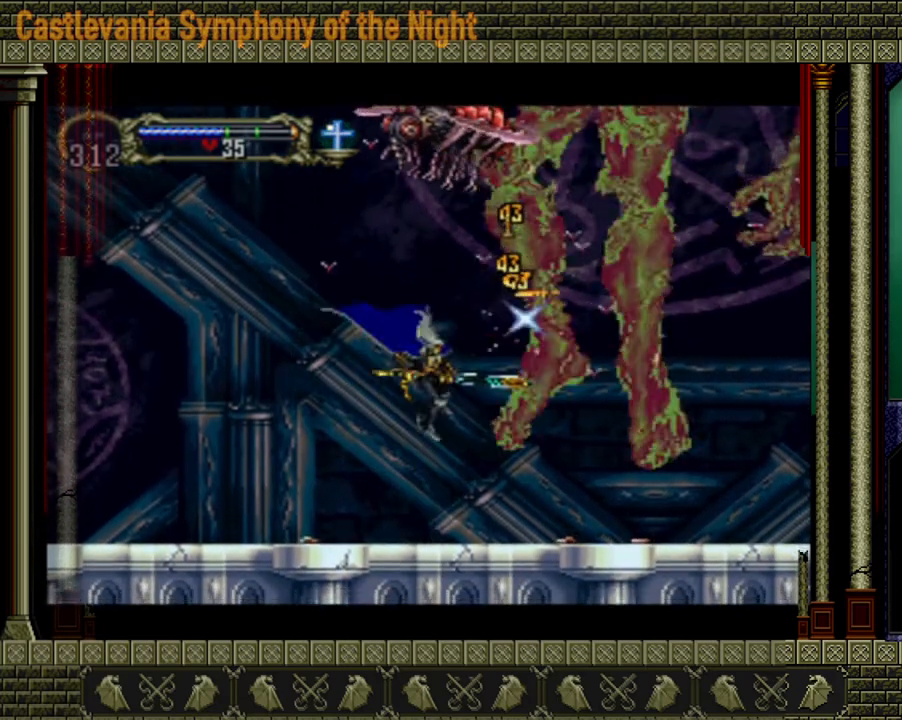
{"buttons": ["A", "X"], "left_stick": "center", "right_stick": "center", "events": [[40, "X", "down"], [120, "X", "up"], [200, "X", "down"], [320, "X", "up"], [400, "A", "down"], [480, "X", "down"]]}
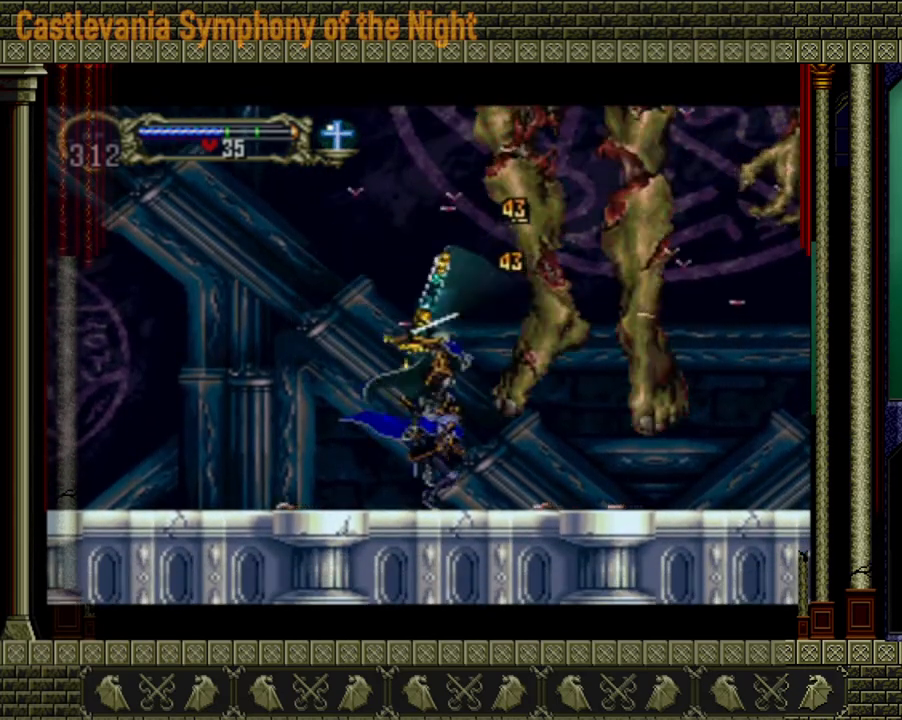
{"buttons": [], "left_stick": "center", "right_stick": "center", "events": [[40, "A", "up"], [80, "X", "up"], [120, "X", "down"], [200, "X", "up"], [240, "X", "down"], [360, "X", "up"], [400, "X", "down"], [480, "X", "up"]]}
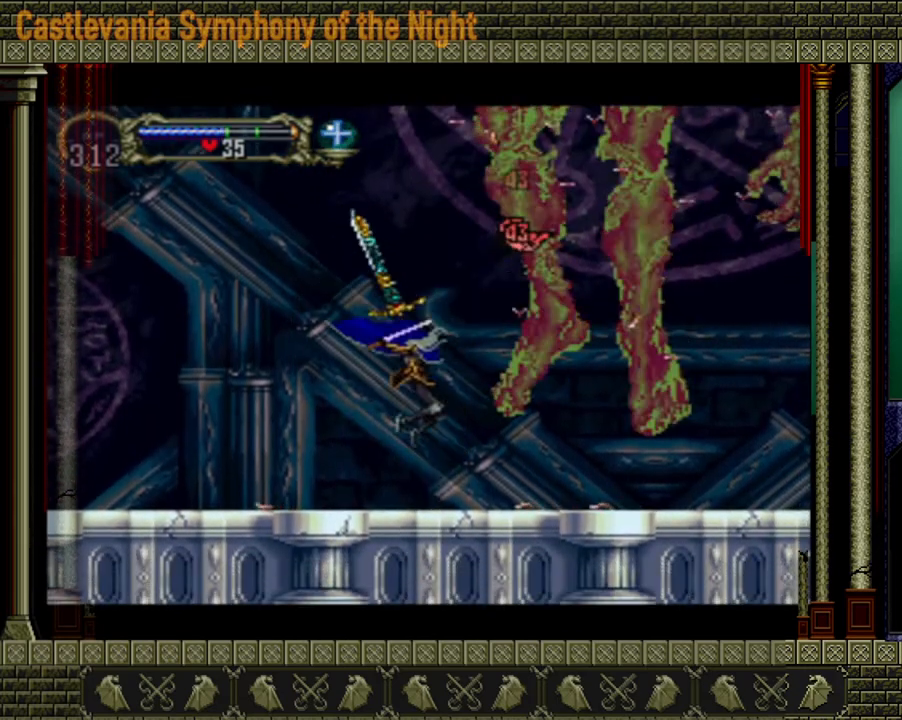
{"buttons": ["X"], "left_stick": "center", "right_stick": "center", "events": [[80, "X", "down"], [120, "X", "up"], [280, "A", "down"], [320, "X", "down"], [400, "A", "up"], [440, "X", "up"], [520, "X", "down"]]}
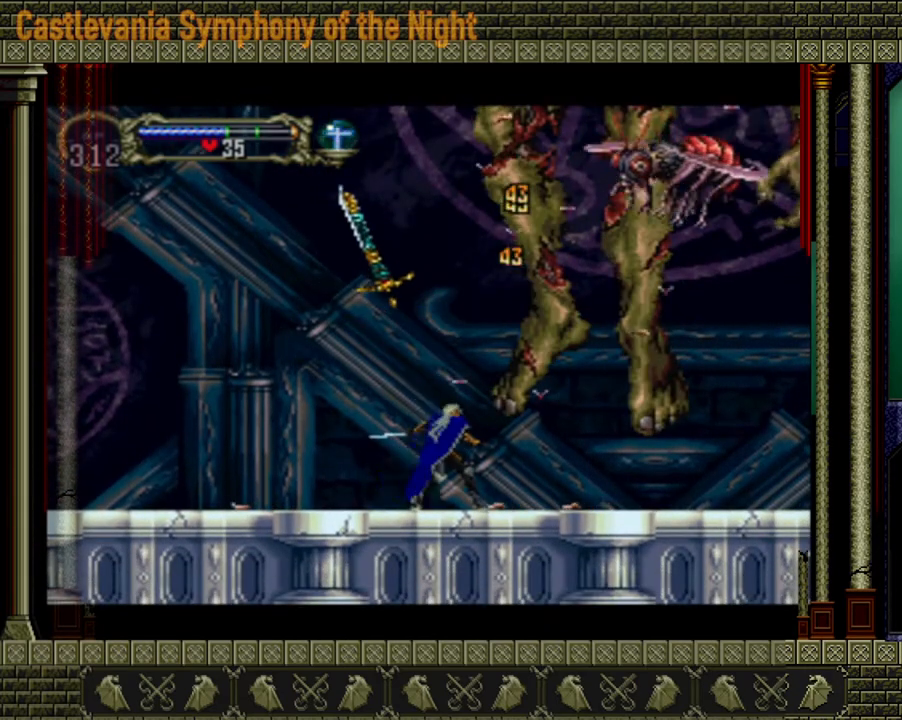
{"buttons": [], "left_stick": "left", "right_stick": "center", "events": [[40, "X", "up"], [120, "X", "down"], [200, "X", "up"], [280, "left_stick", "left"]]}